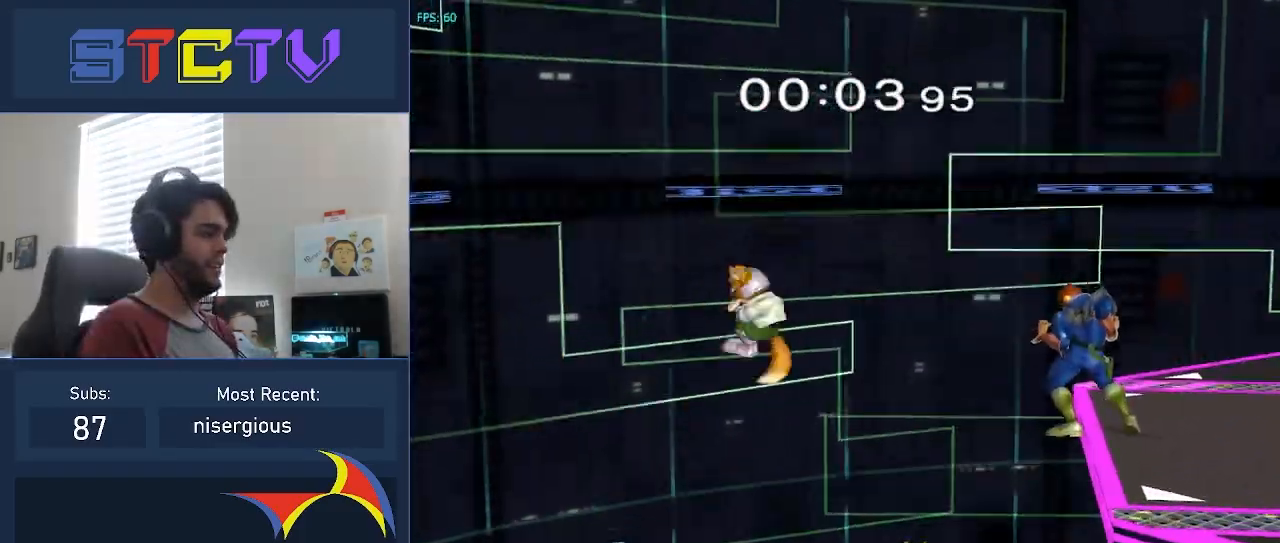
Gameplay with a controller (Nintendo layout); each line is a JSON object with the inputs held at the frame after it. "events" lists button and stick changes between this image and that frame as [ms after this image, input, new state], when the widget could be followed in between. Not read: L2 L3 R2 R3.
{"buttons": ["A"], "left_stick": "down-left", "right_stick": "center", "events": [[283, "left_stick", "down-left"], [433, "A", "down"]]}
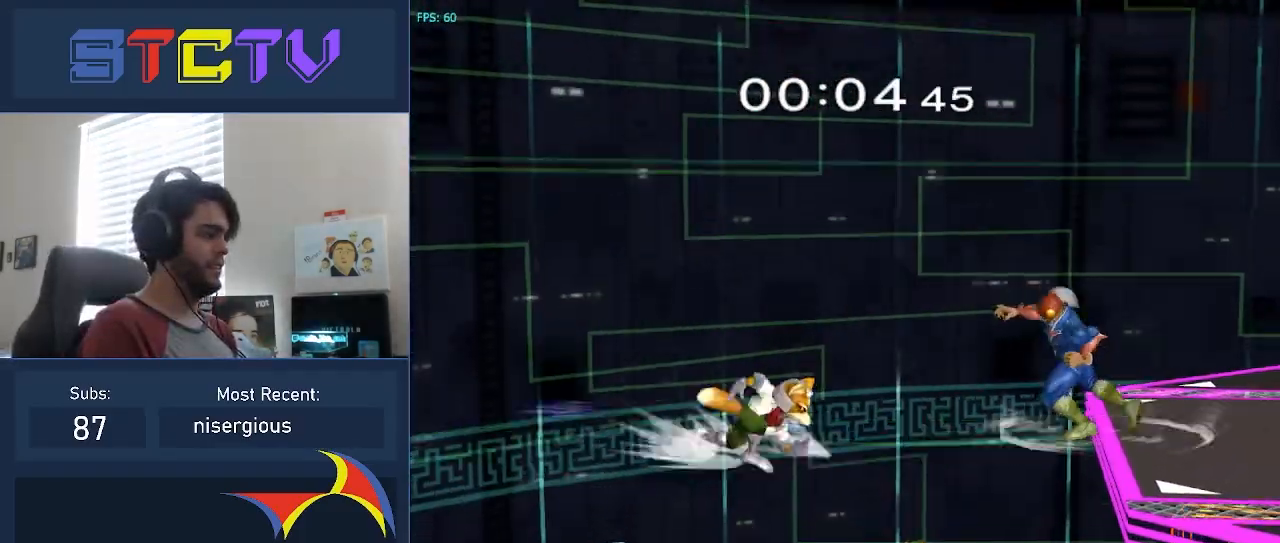
{"buttons": [], "left_stick": "left", "right_stick": "up-left", "events": [[17, "A", "up"], [17, "B", "down"], [33, "B", "up"], [50, "left_stick", "left"], [50, "right_stick", "down"], [367, "right_stick", "center"], [483, "right_stick", "up-left"]]}
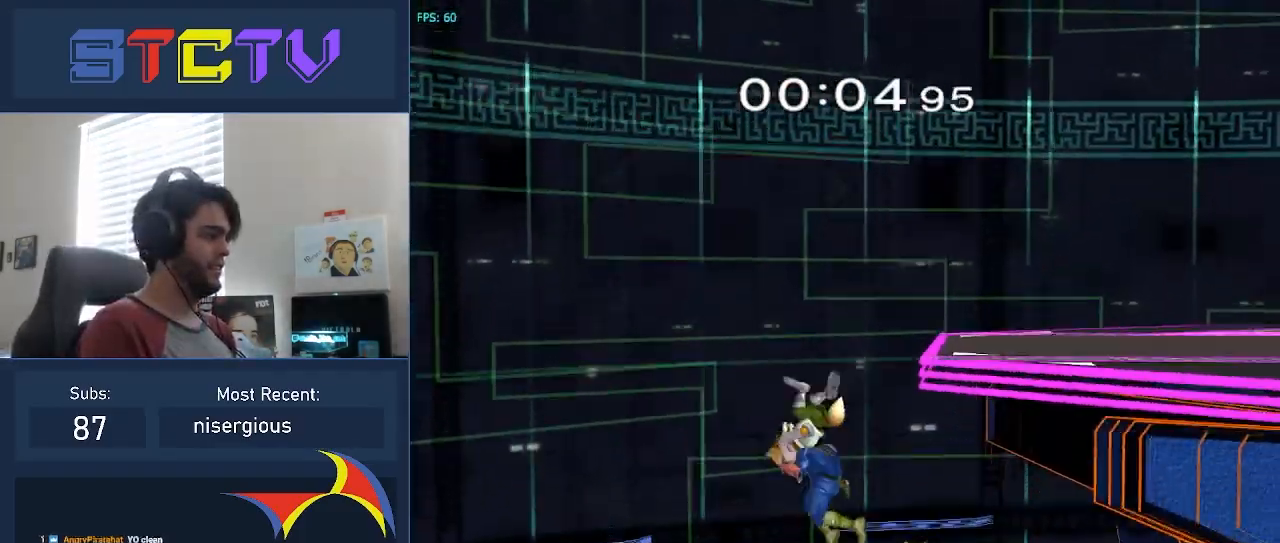
{"buttons": [], "left_stick": "left", "right_stick": "center", "events": [[33, "right_stick", "center"]]}
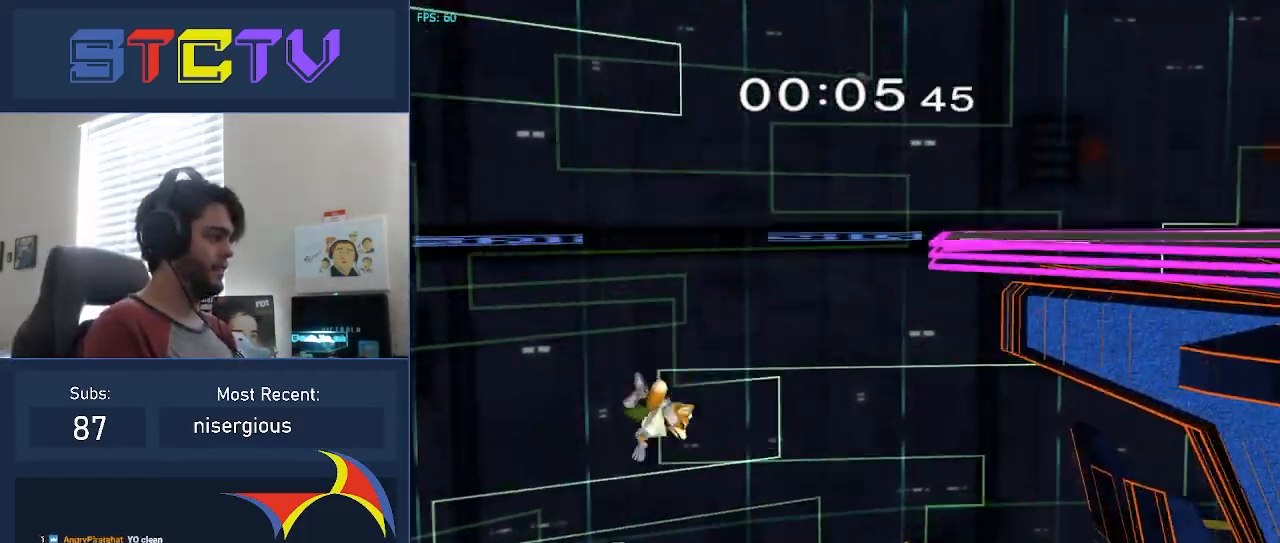
{"buttons": ["A"], "left_stick": "right", "right_stick": "center", "events": [[133, "Y", "down"], [183, "A", "down"], [200, "Y", "up"], [300, "left_stick", "up-right"], [400, "left_stick", "right"]]}
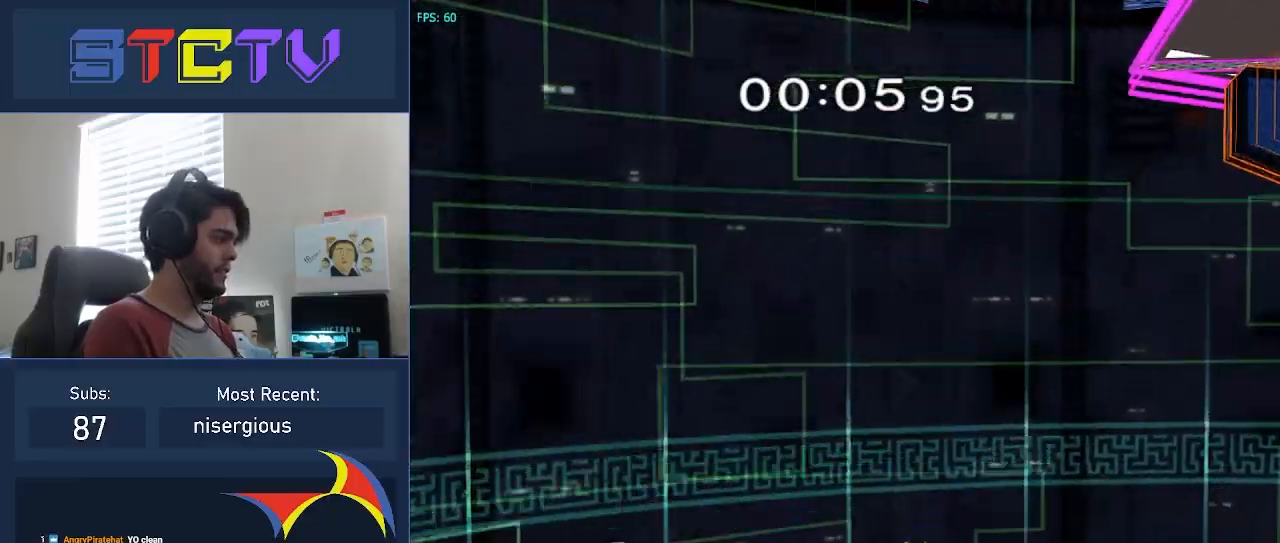
{"buttons": [], "left_stick": "center", "right_stick": "center", "events": [[233, "left_stick", "center"], [317, "A", "up"]]}
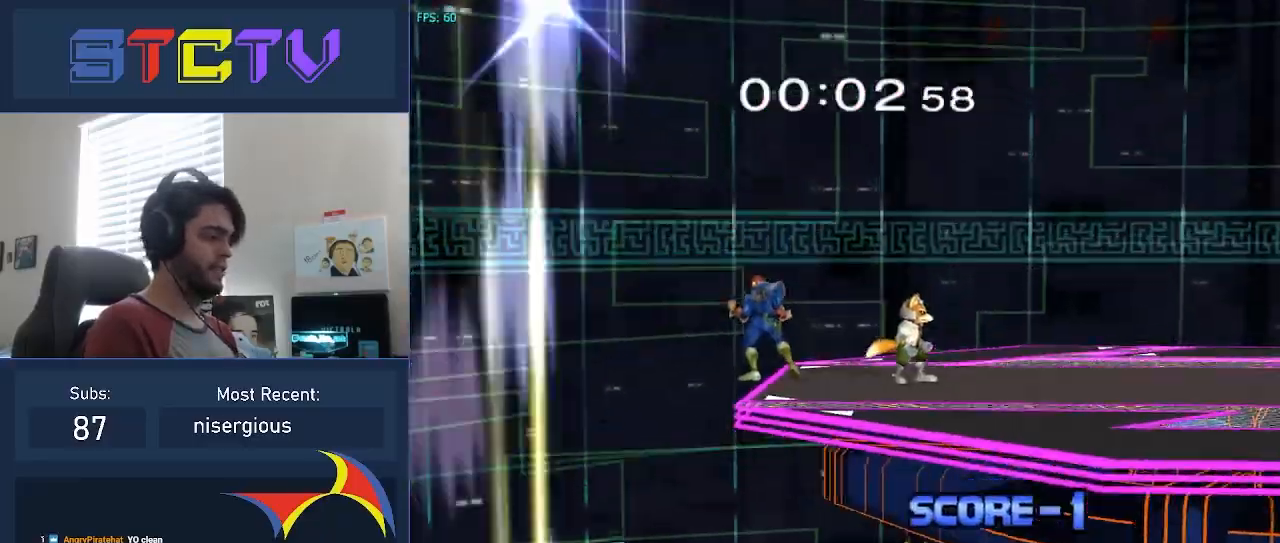
{"buttons": [], "left_stick": "center", "right_stick": "center", "events": []}